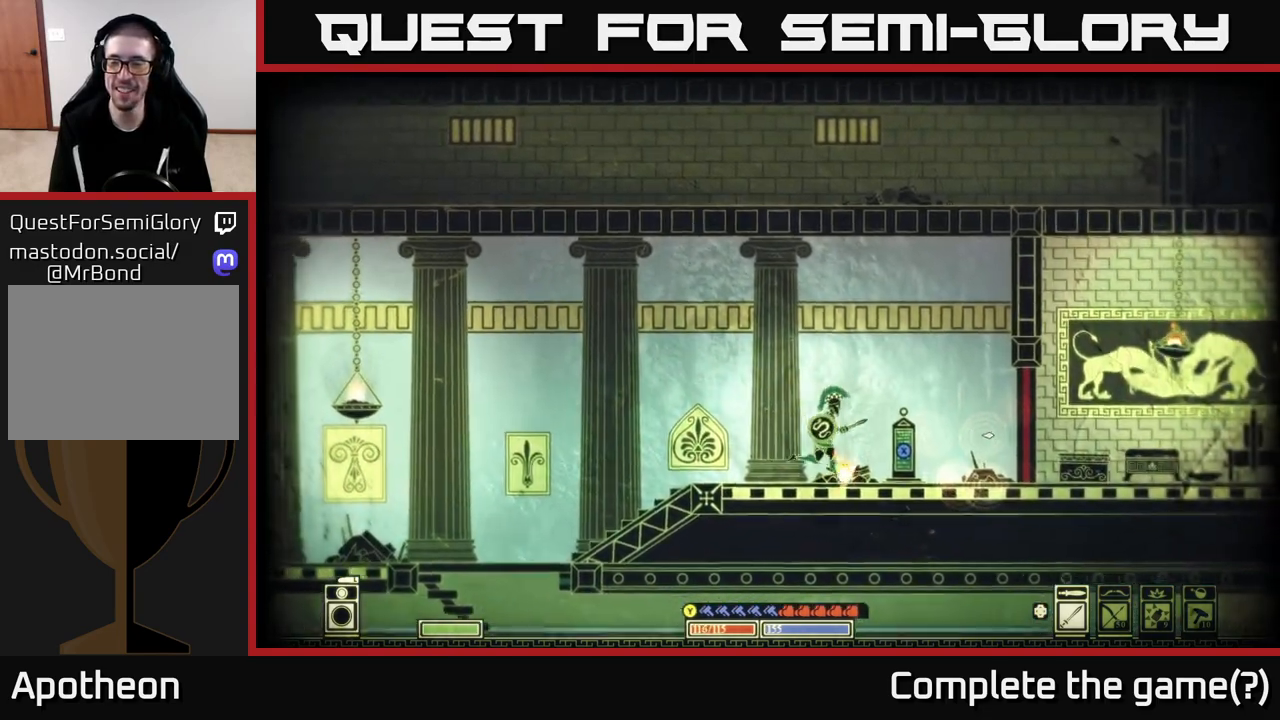
Gameplay with a controller (Xbox layout); each line is a JSON object with the inputs held at the frame after it. "events" lists button and stick changes between this image and that frame as [ms after this image, input, new state], when the widget could be followed in between.
{"buttons": [], "left_stick": "center", "right_stick": "center", "events": [[400, "right_stick", "center"], [483, "left_stick", "center"]]}
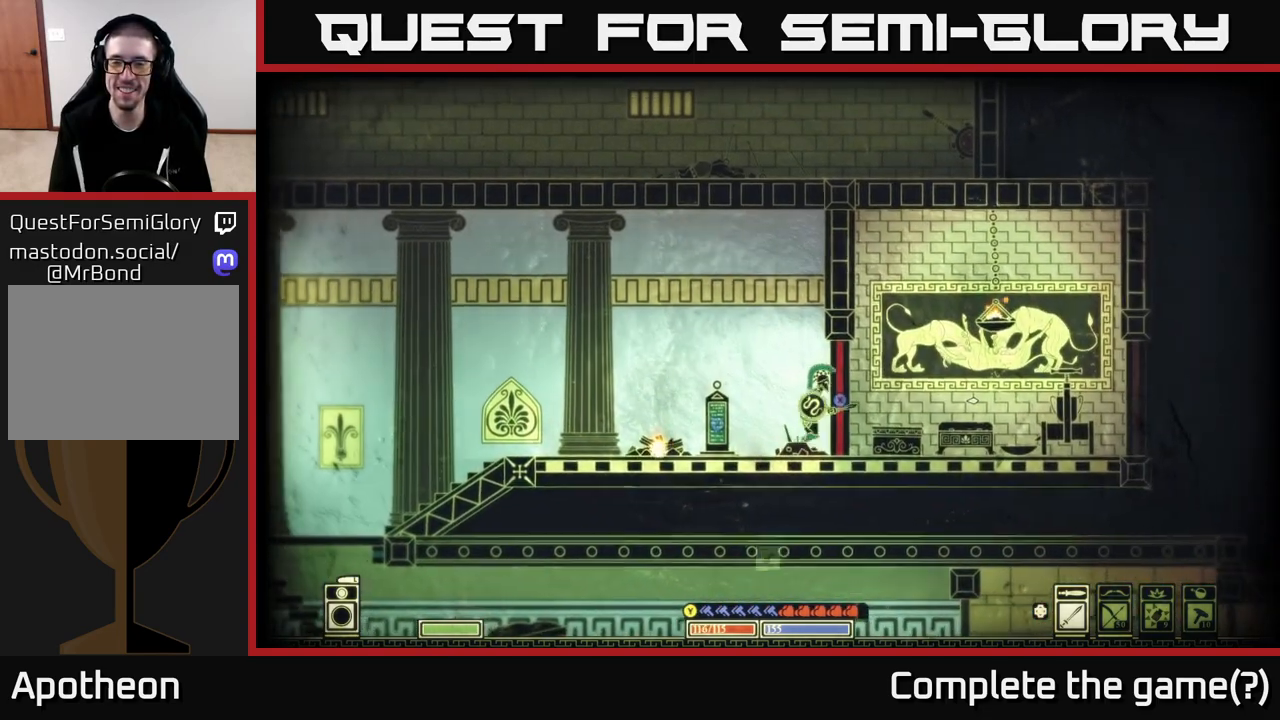
{"buttons": ["X"], "left_stick": "center", "right_stick": "center", "events": [[283, "X", "down"]]}
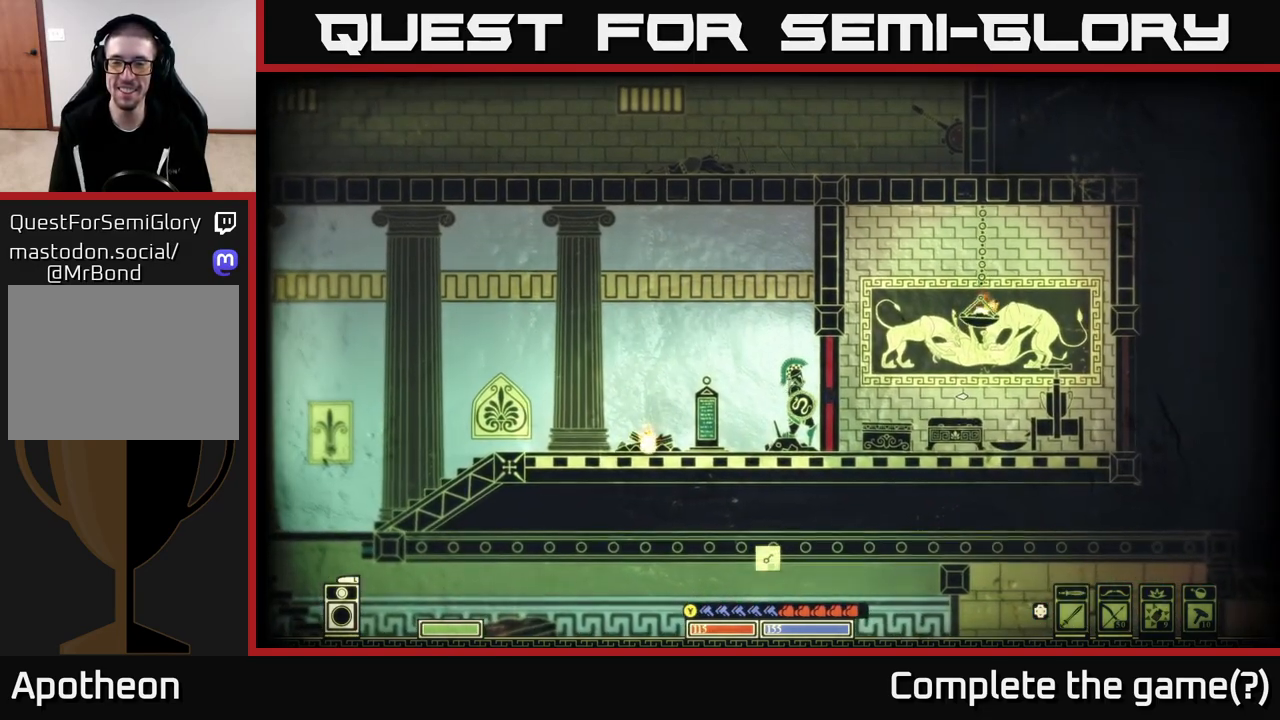
{"buttons": ["X"], "left_stick": "center", "right_stick": "center", "events": []}
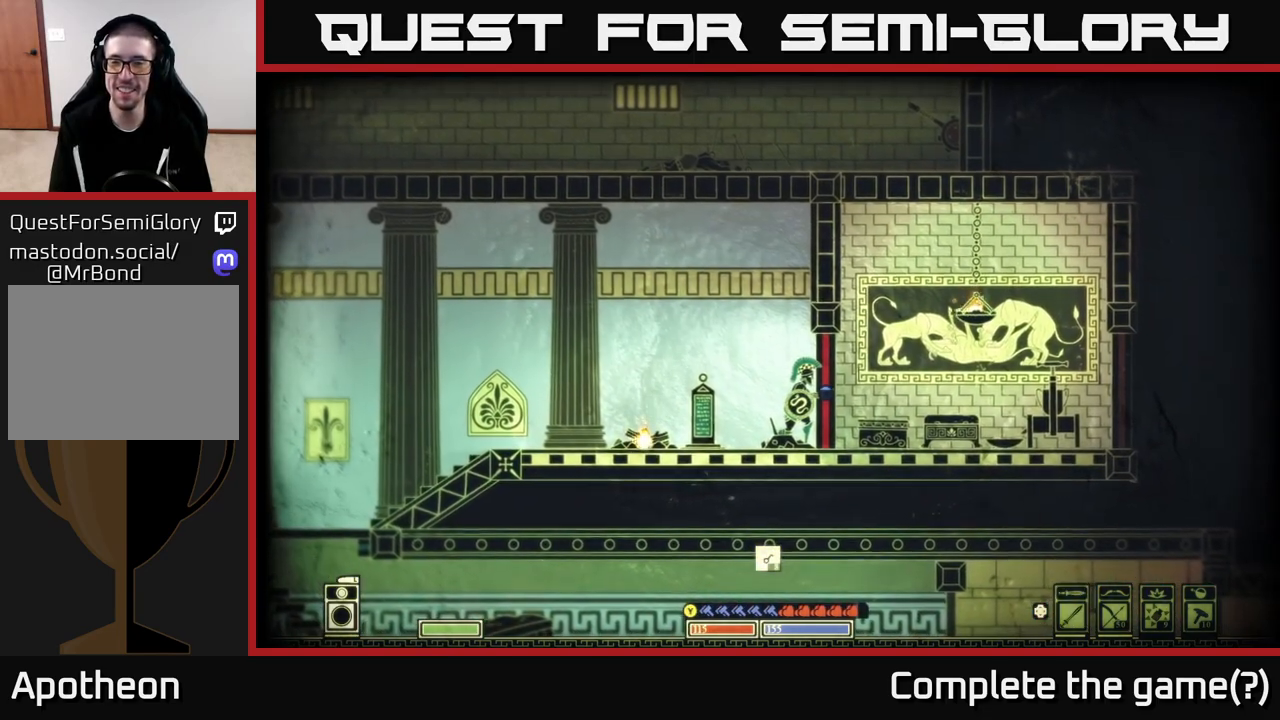
{"buttons": ["X"], "left_stick": "center", "right_stick": "center", "events": []}
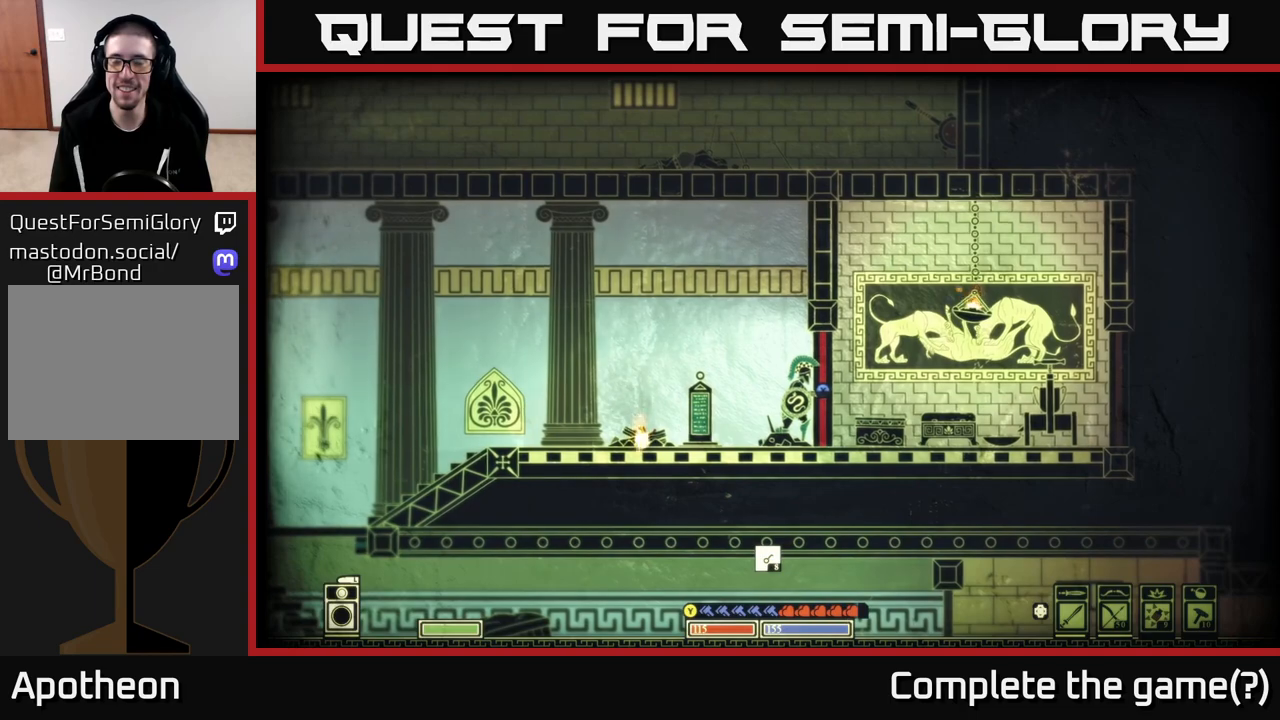
{"buttons": ["X"], "left_stick": "center", "right_stick": "center", "events": []}
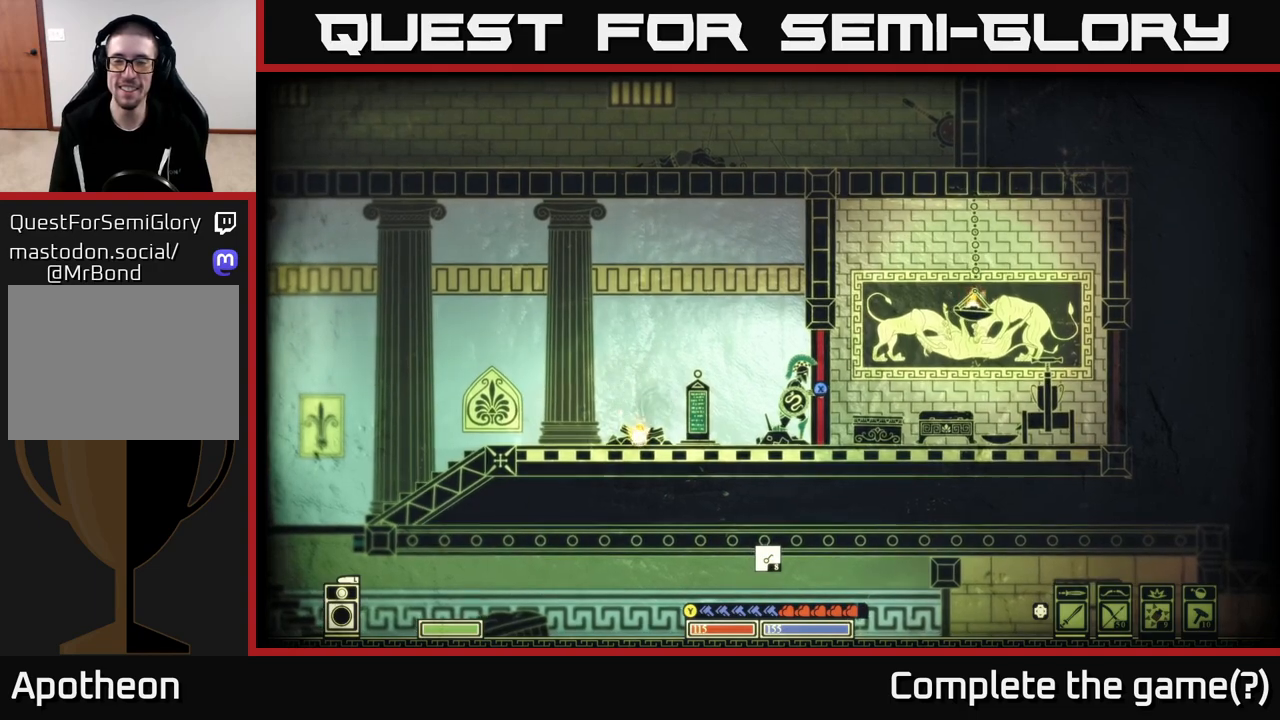
{"buttons": ["X"], "left_stick": "center", "right_stick": "center", "events": []}
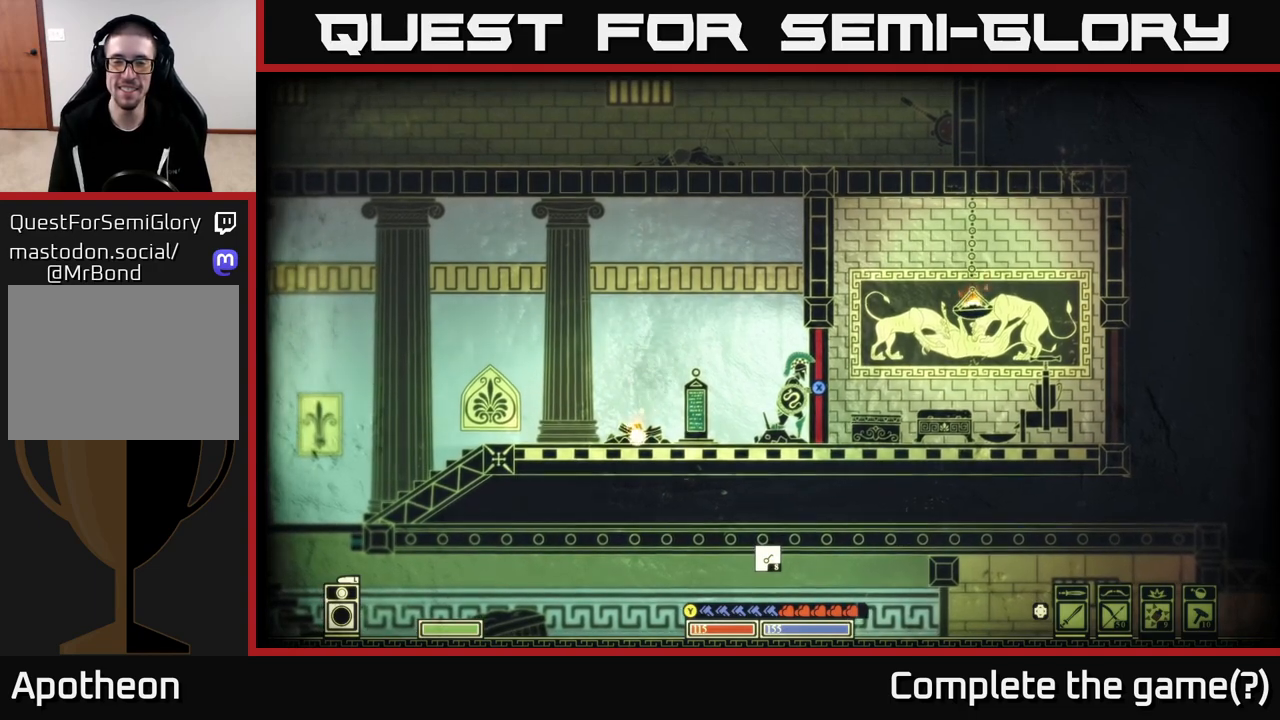
{"buttons": ["X"], "left_stick": "center", "right_stick": "center", "events": []}
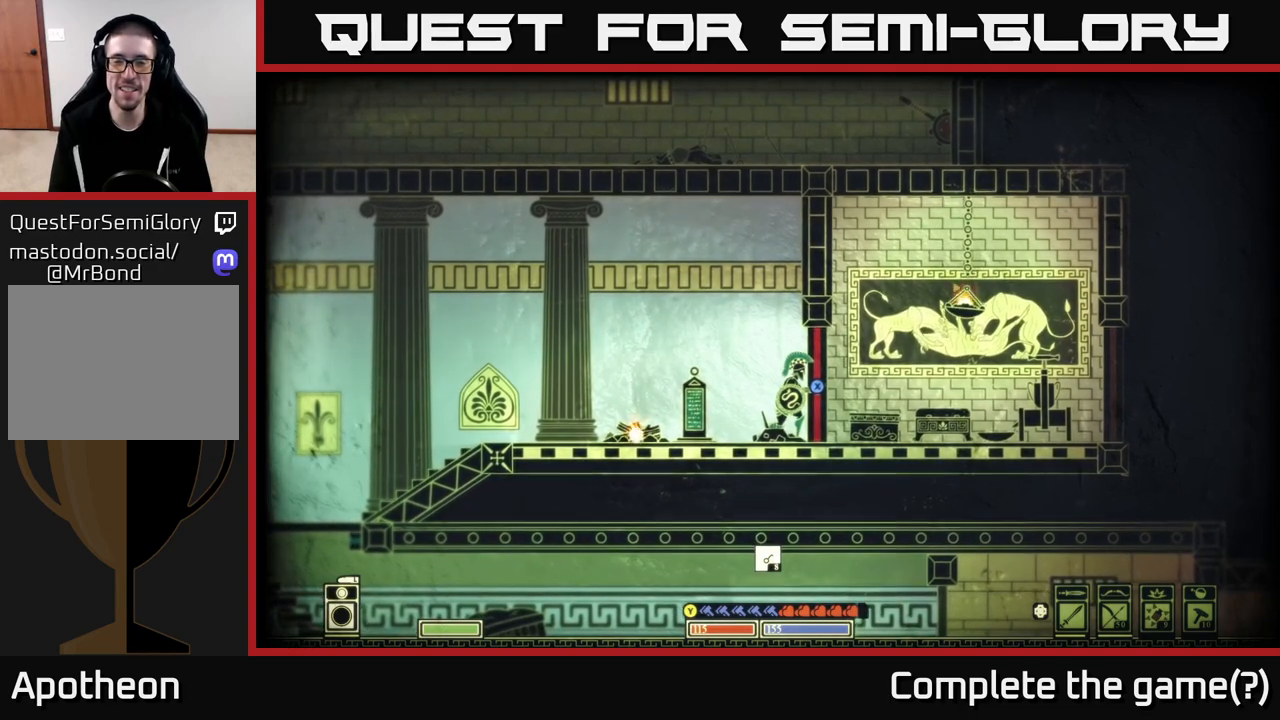
{"buttons": ["X"], "left_stick": "center", "right_stick": "center", "events": []}
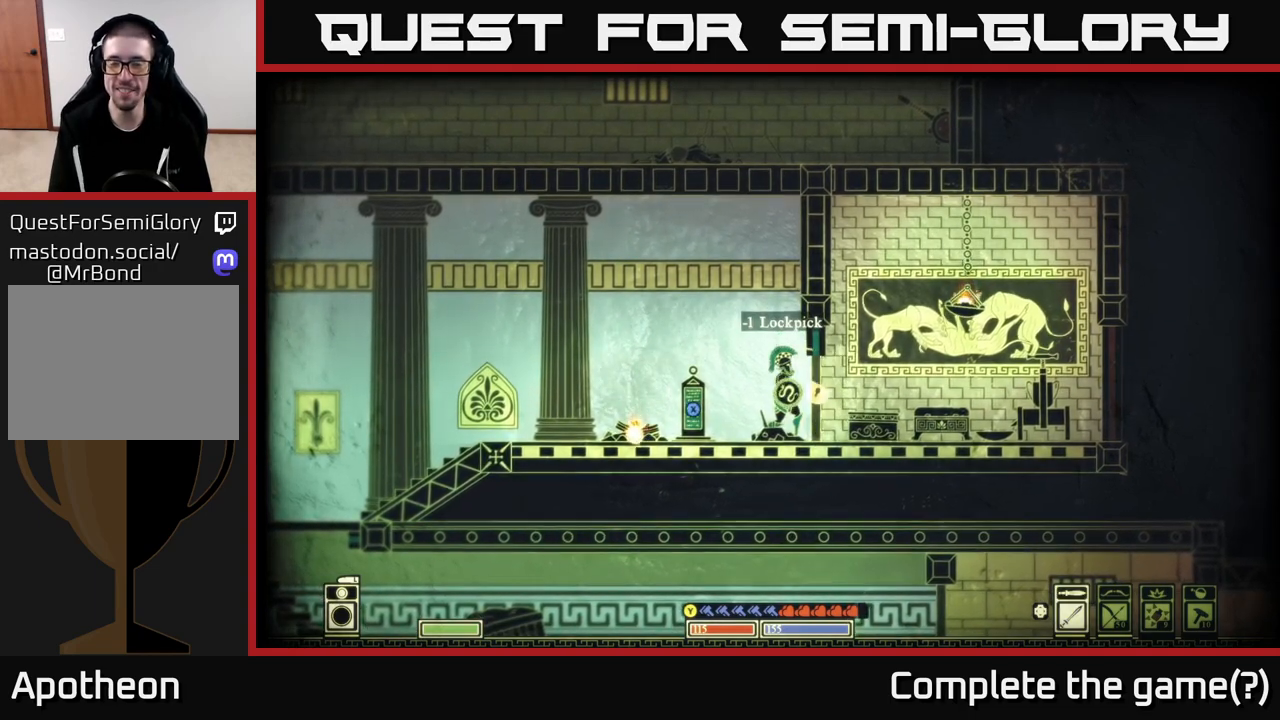
{"buttons": [], "left_stick": "right", "right_stick": "down-right", "events": [[183, "X", "up"], [317, "left_stick", "right"], [383, "right_stick", "down-right"]]}
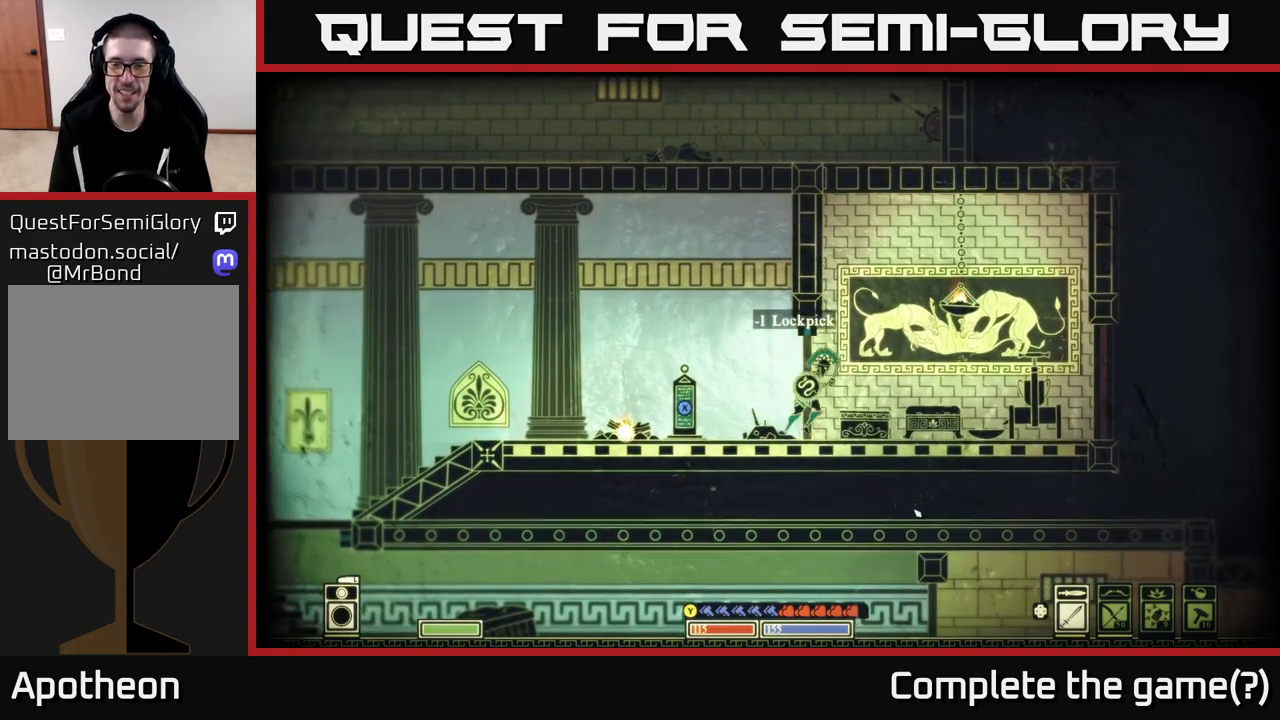
{"buttons": [], "left_stick": "center", "right_stick": "right", "events": [[17, "R2", "down"], [133, "R2", "up"], [150, "left_stick", "center"], [500, "right_stick", "right"]]}
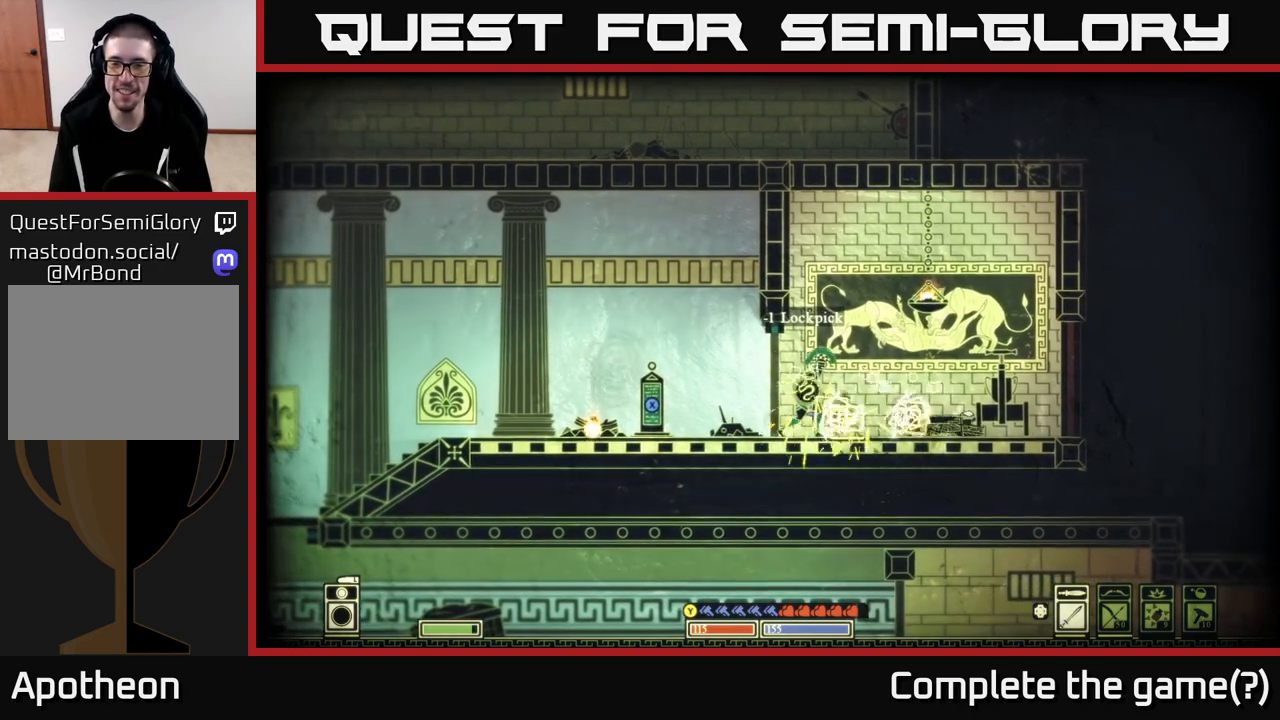
{"buttons": ["R2"], "left_stick": "right", "right_stick": "right", "events": [[83, "left_stick", "right"], [433, "R2", "down"]]}
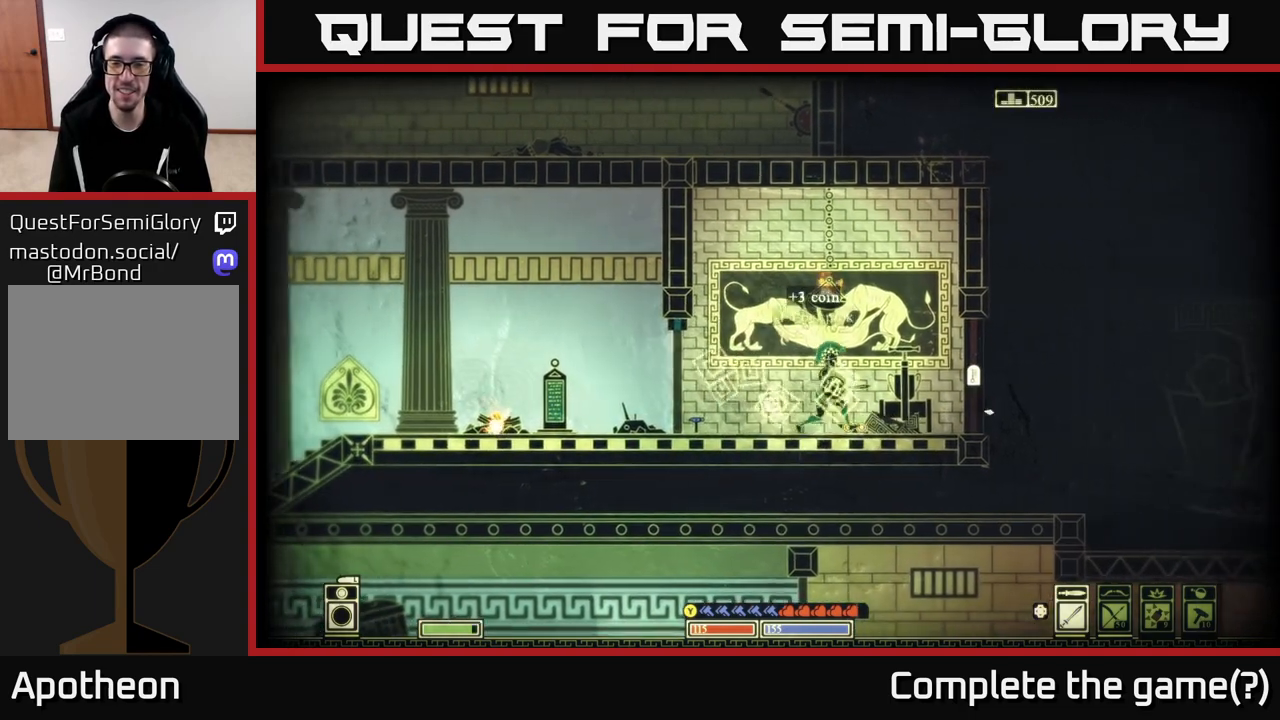
{"buttons": [], "left_stick": "center", "right_stick": "right", "events": [[17, "left_stick", "center"], [50, "R2", "up"], [217, "left_stick", "right"], [433, "left_stick", "center"]]}
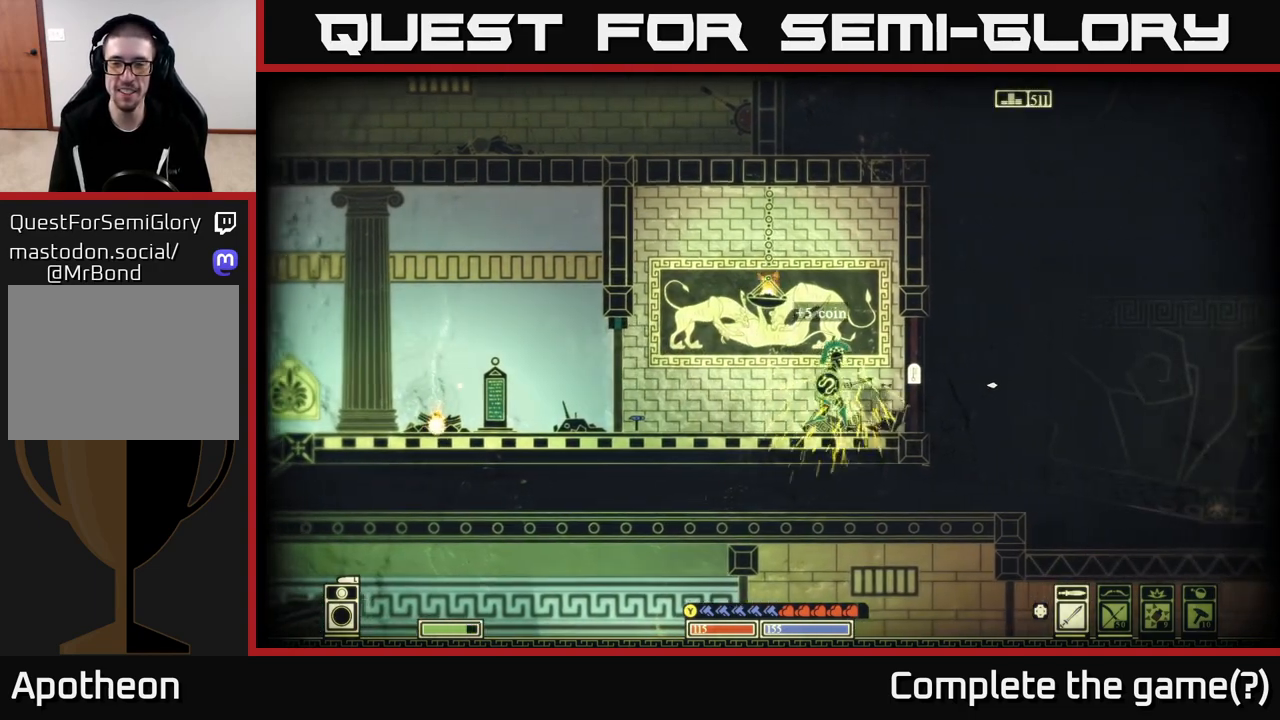
{"buttons": ["X"], "left_stick": "center", "right_stick": "center", "events": [[133, "left_stick", "right"], [217, "right_stick", "center"], [367, "left_stick", "center"], [417, "X", "down"]]}
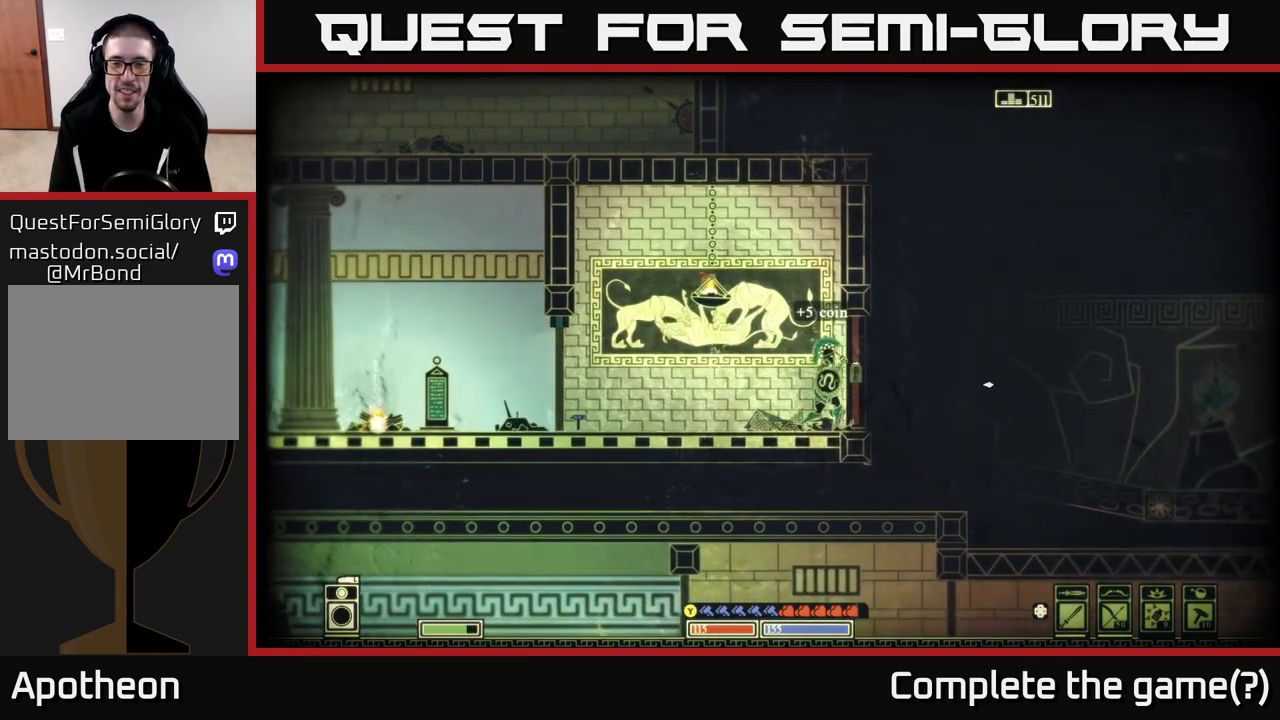
{"buttons": ["X"], "left_stick": "center", "right_stick": "center", "events": []}
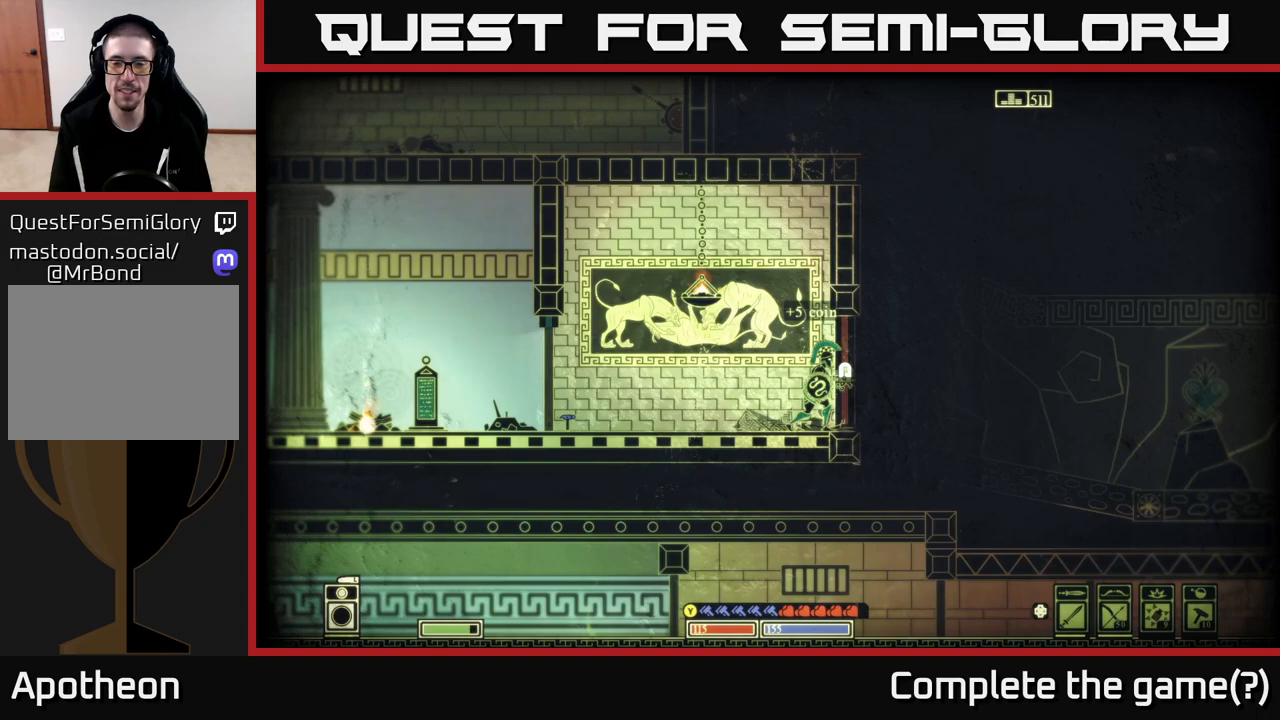
{"buttons": ["X"], "left_stick": "center", "right_stick": "center", "events": []}
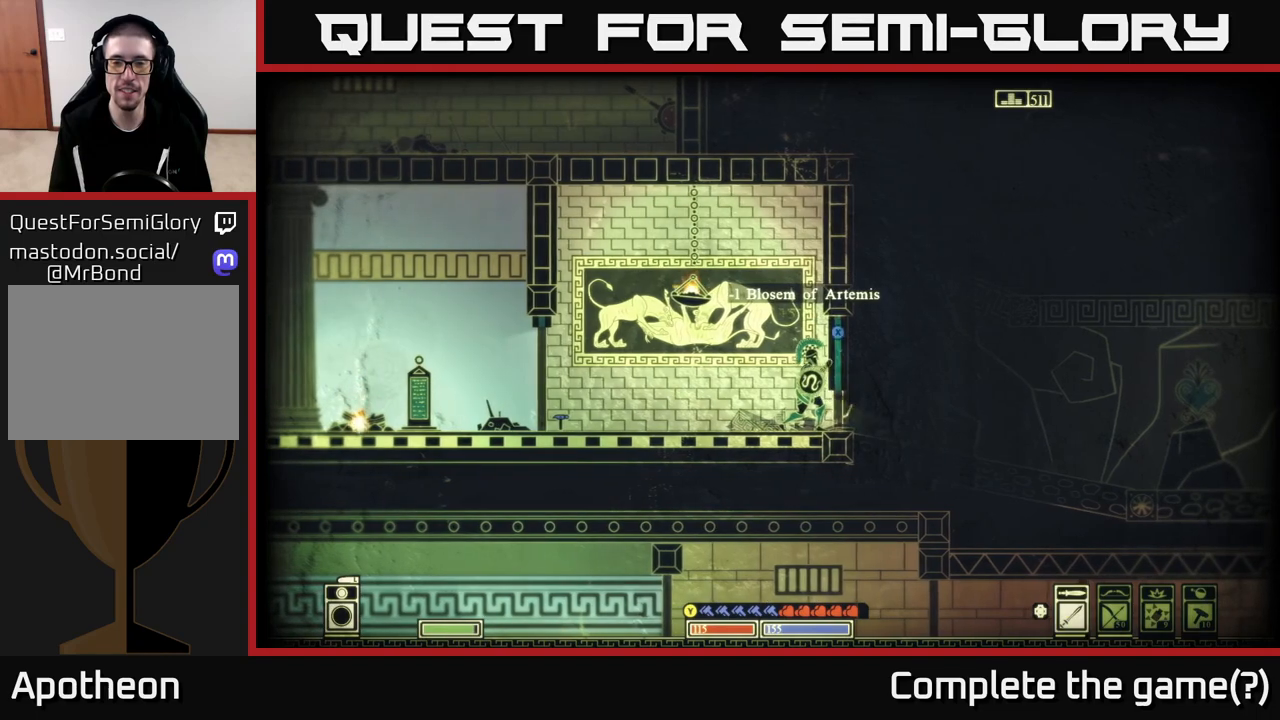
{"buttons": [], "left_stick": "center", "right_stick": "center", "events": [[350, "X", "up"]]}
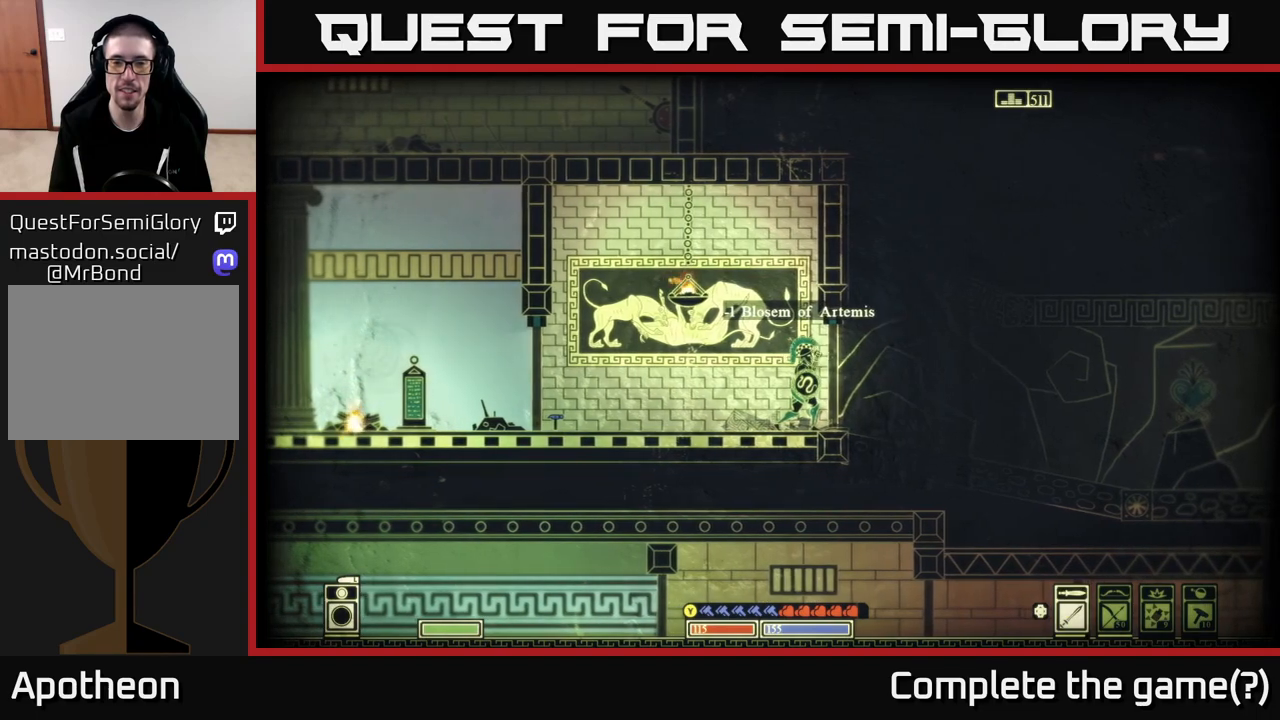
{"buttons": [], "left_stick": "right", "right_stick": "right", "events": [[167, "left_stick", "right"], [250, "right_stick", "down-right"], [300, "right_stick", "right"]]}
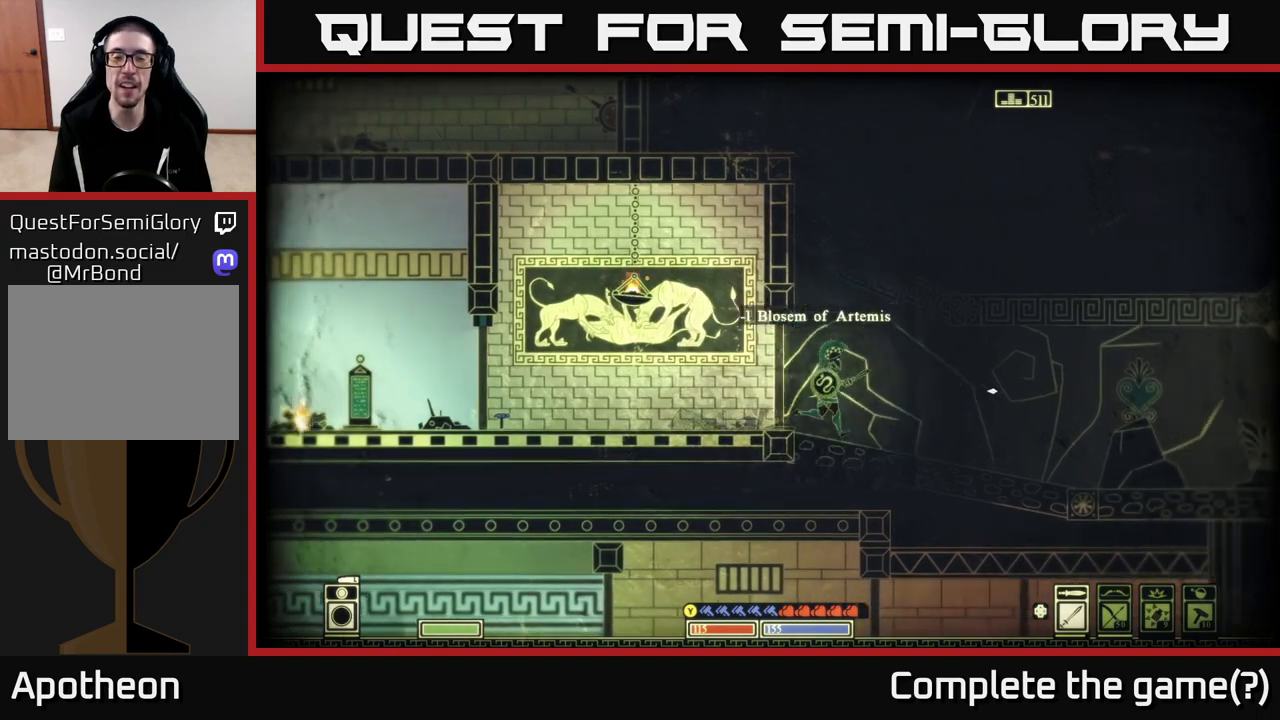
{"buttons": [], "left_stick": "right", "right_stick": "right", "events": []}
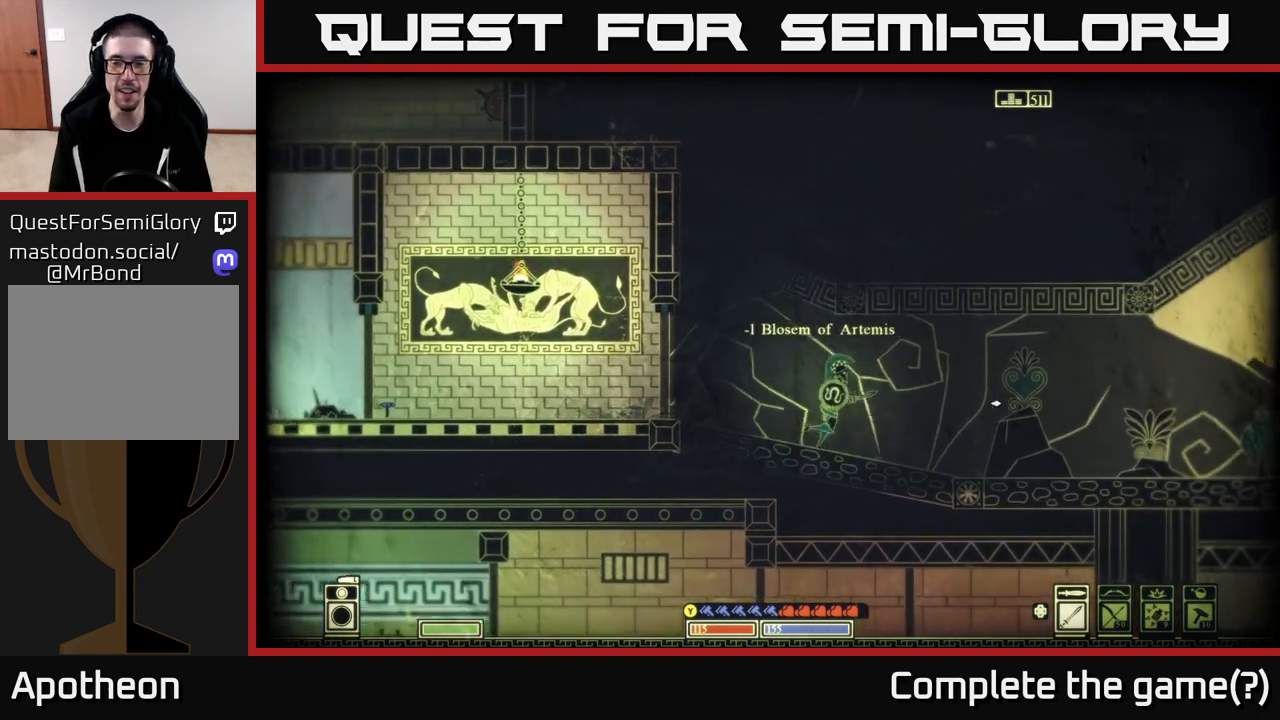
{"buttons": [], "left_stick": "right", "right_stick": "up-right", "events": [[317, "right_stick", "up-right"]]}
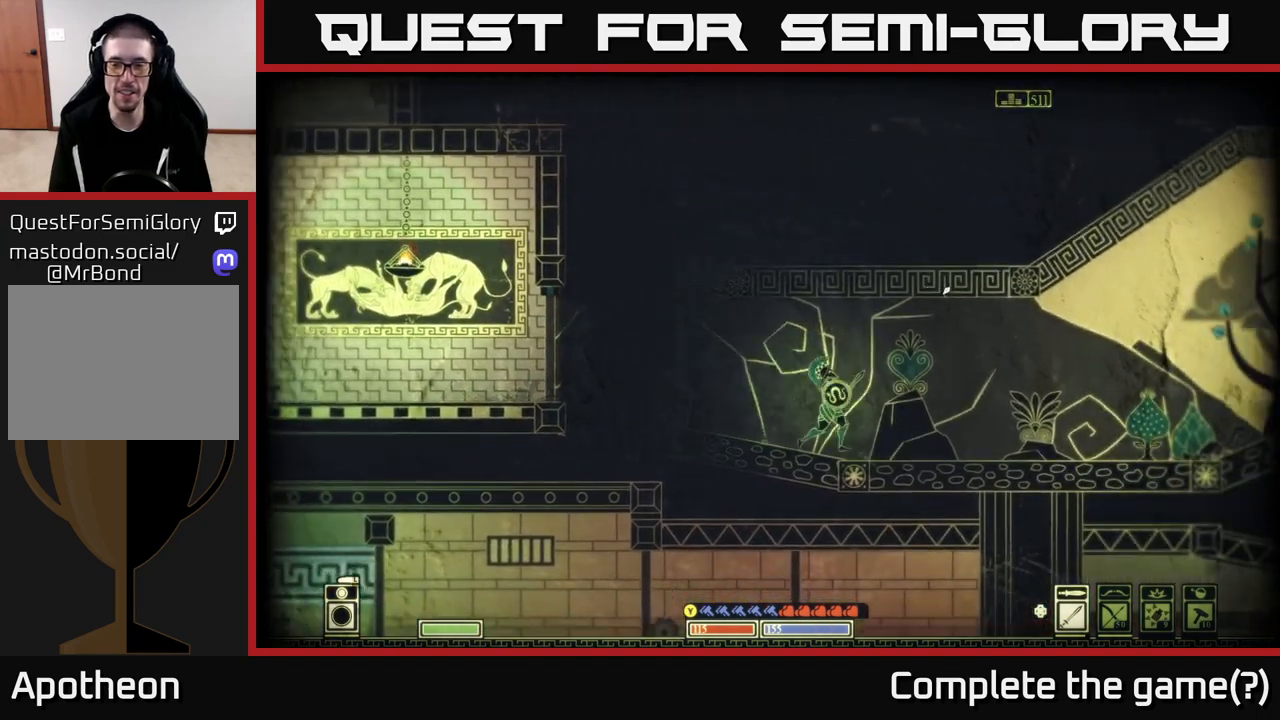
{"buttons": [], "left_stick": "right", "right_stick": "center", "events": [[317, "right_stick", "right"], [433, "right_stick", "center"]]}
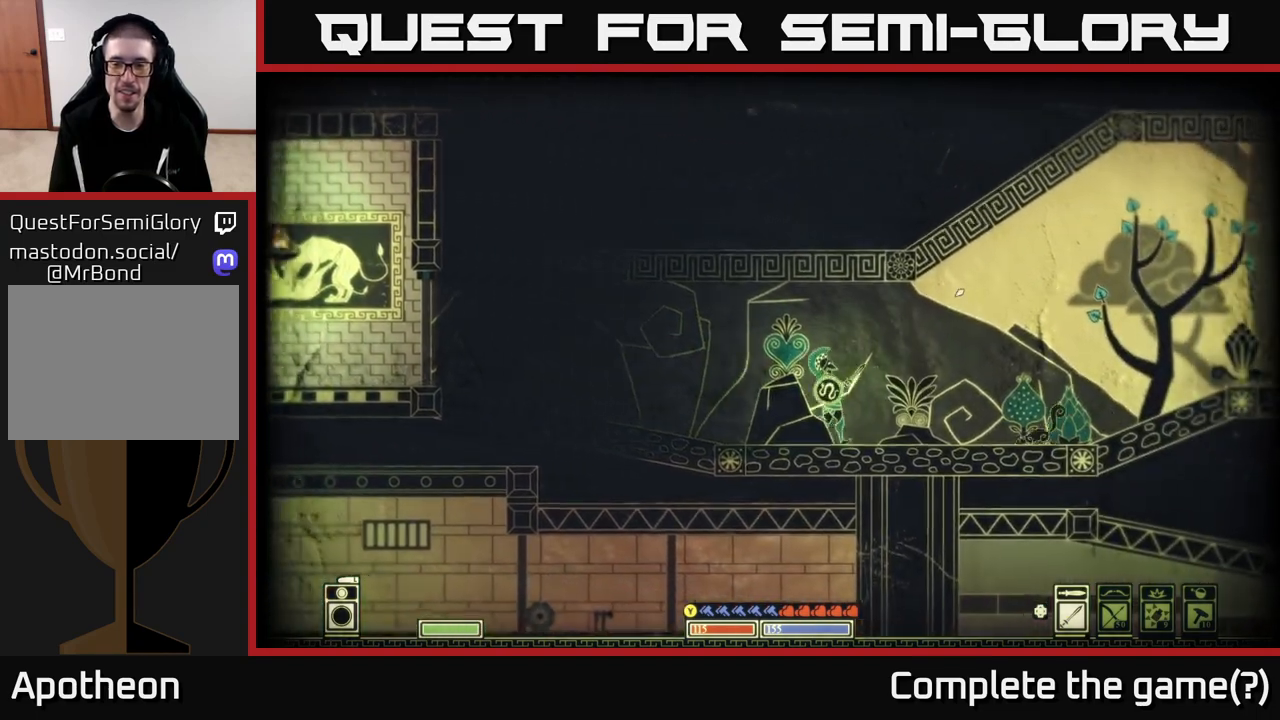
{"buttons": [], "left_stick": "right", "right_stick": "center", "events": []}
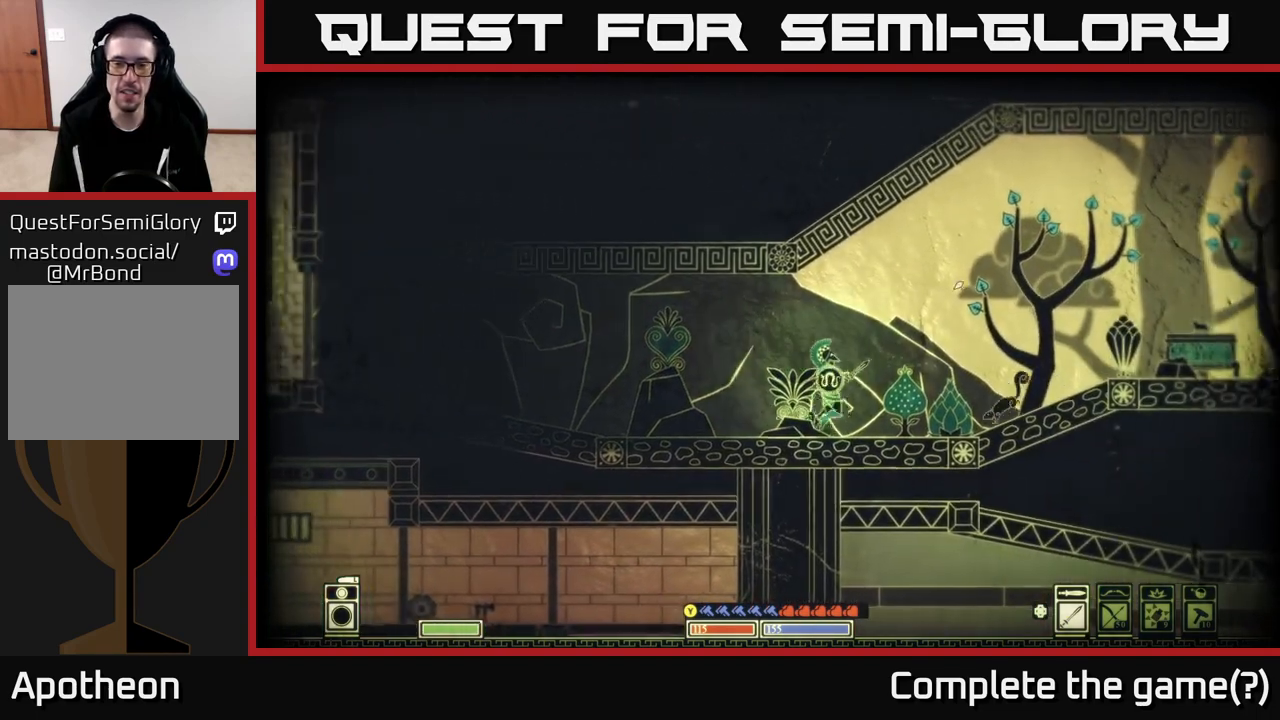
{"buttons": [], "left_stick": "right", "right_stick": "right", "events": [[350, "right_stick", "down"], [500, "right_stick", "right"]]}
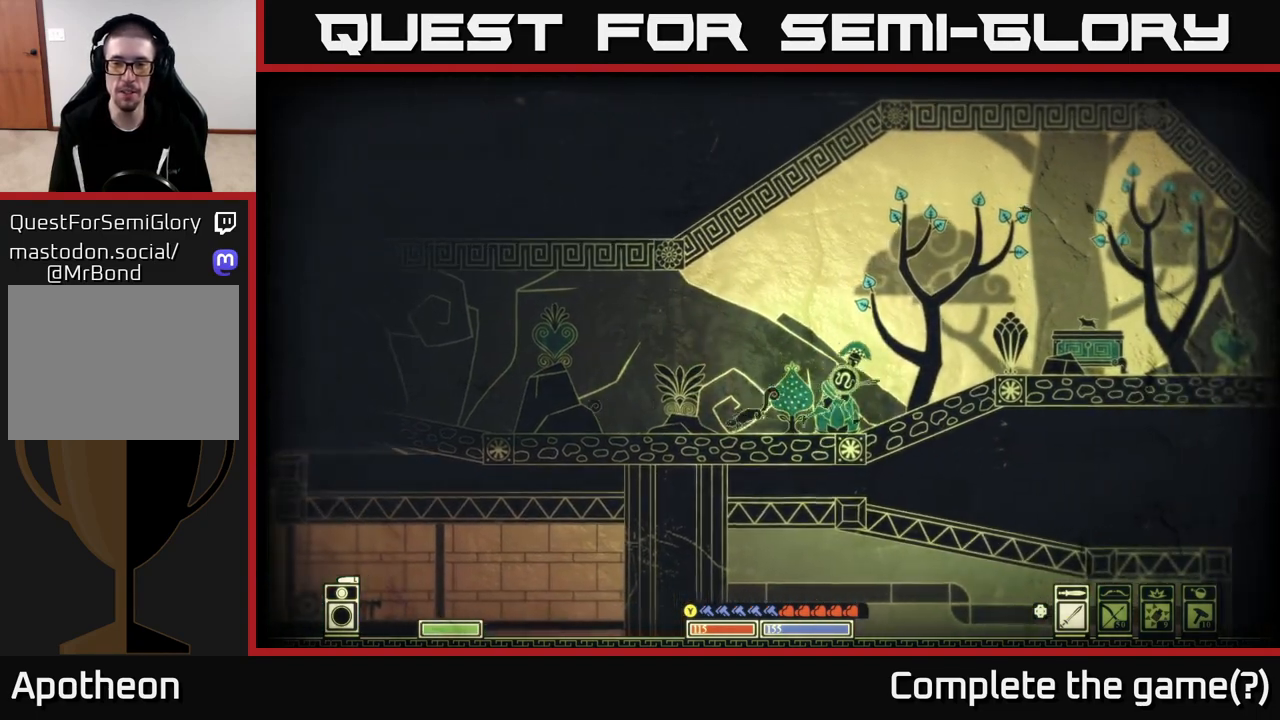
{"buttons": [], "left_stick": "right", "right_stick": "center", "events": [[267, "right_stick", "center"]]}
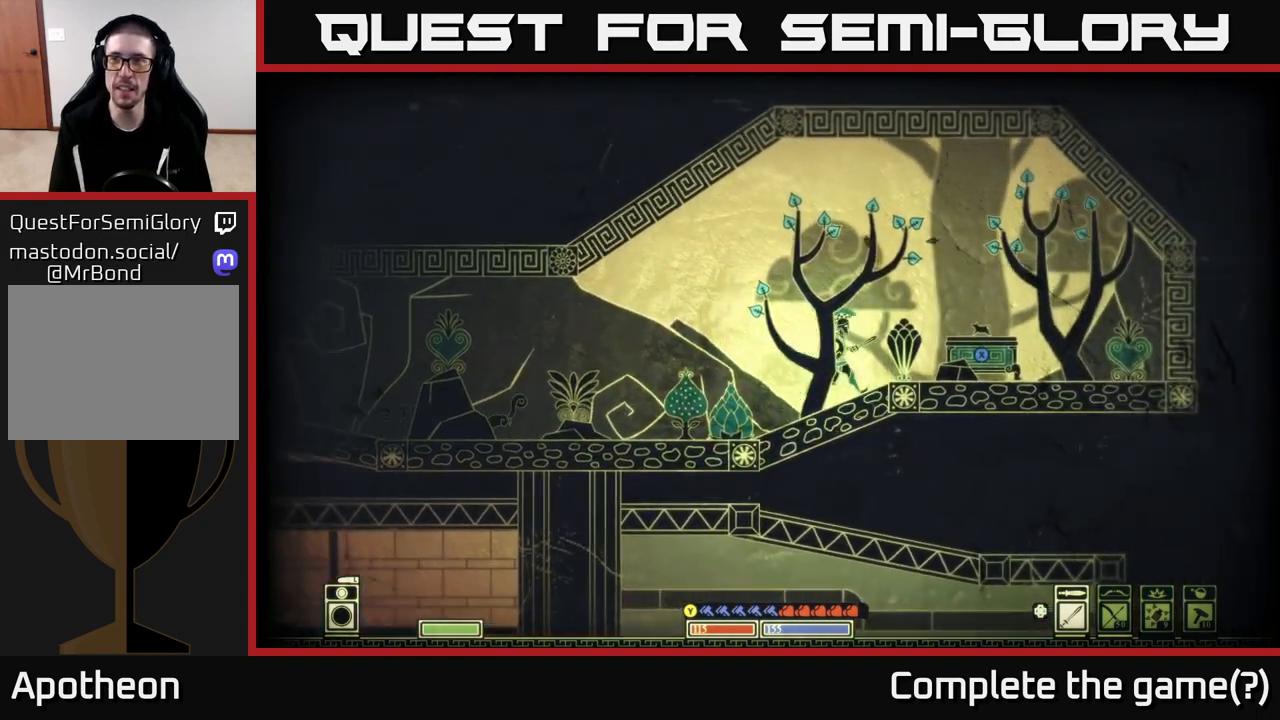
{"buttons": [], "left_stick": "center", "right_stick": "right", "events": [[167, "right_stick", "down-right"], [350, "left_stick", "center"], [350, "right_stick", "right"]]}
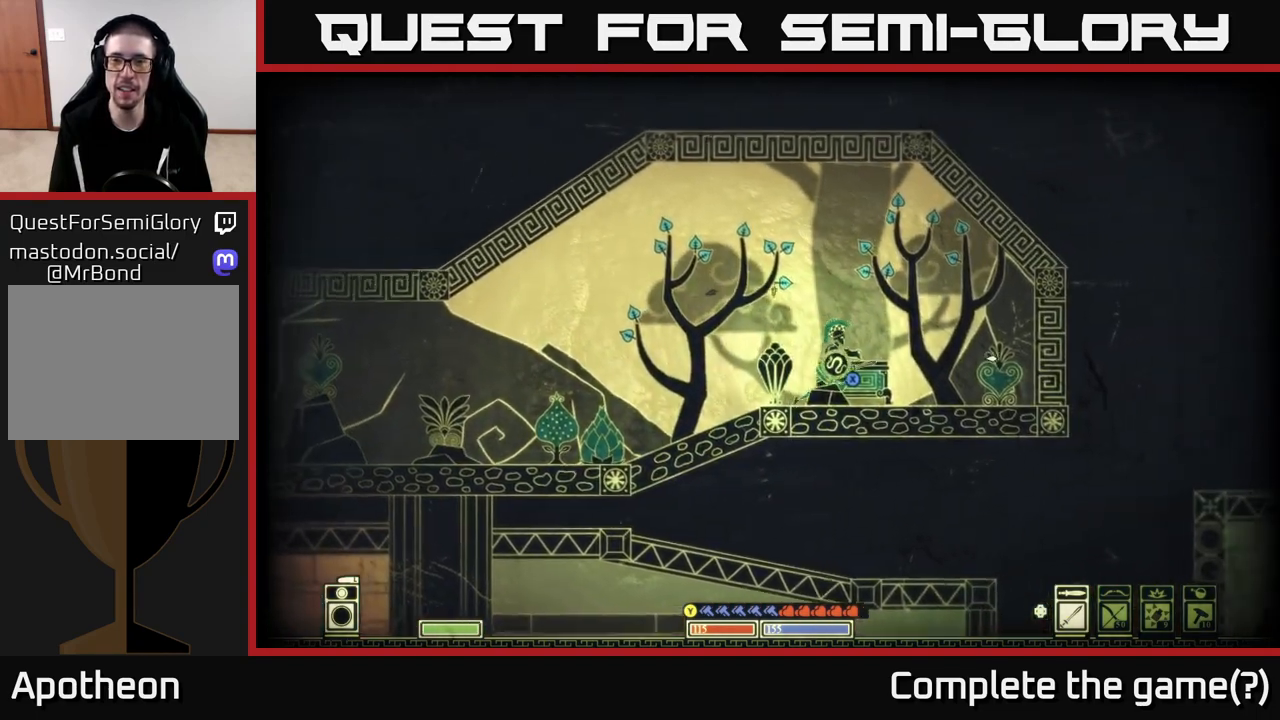
{"buttons": ["X"], "left_stick": "center", "right_stick": "center", "events": [[217, "right_stick", "center"], [333, "X", "down"]]}
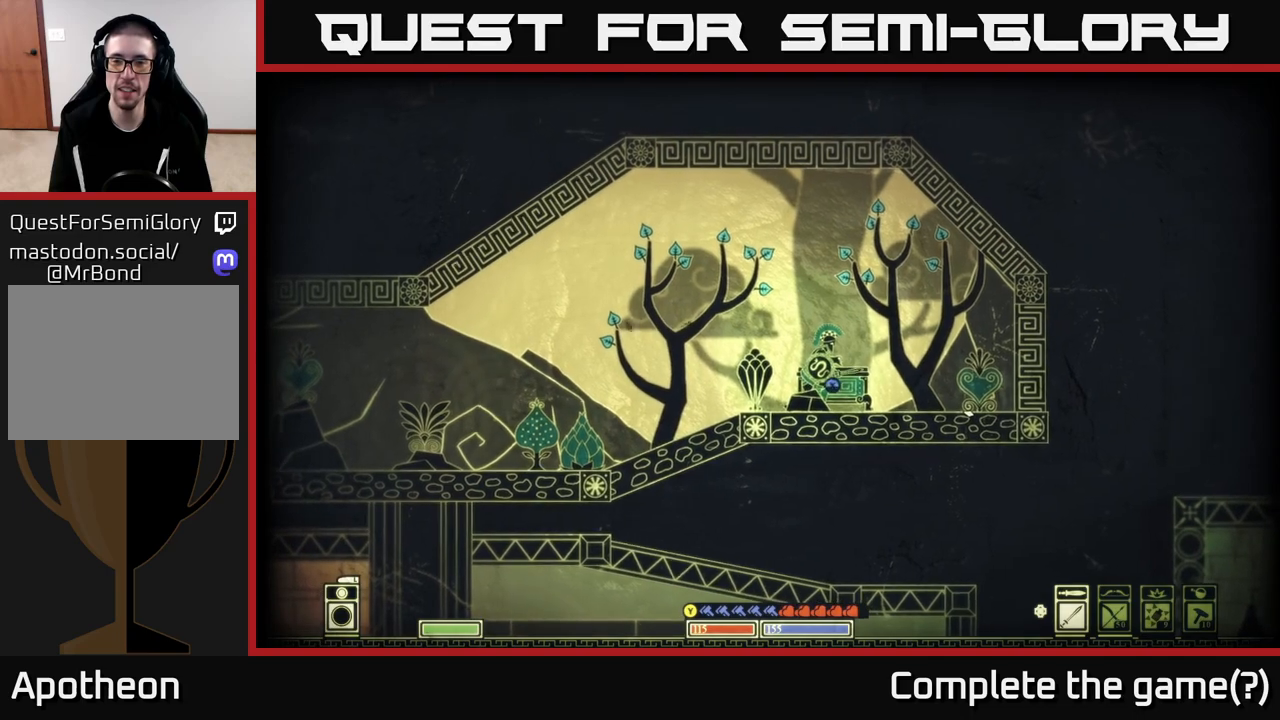
{"buttons": ["X"], "left_stick": "center", "right_stick": "center", "events": []}
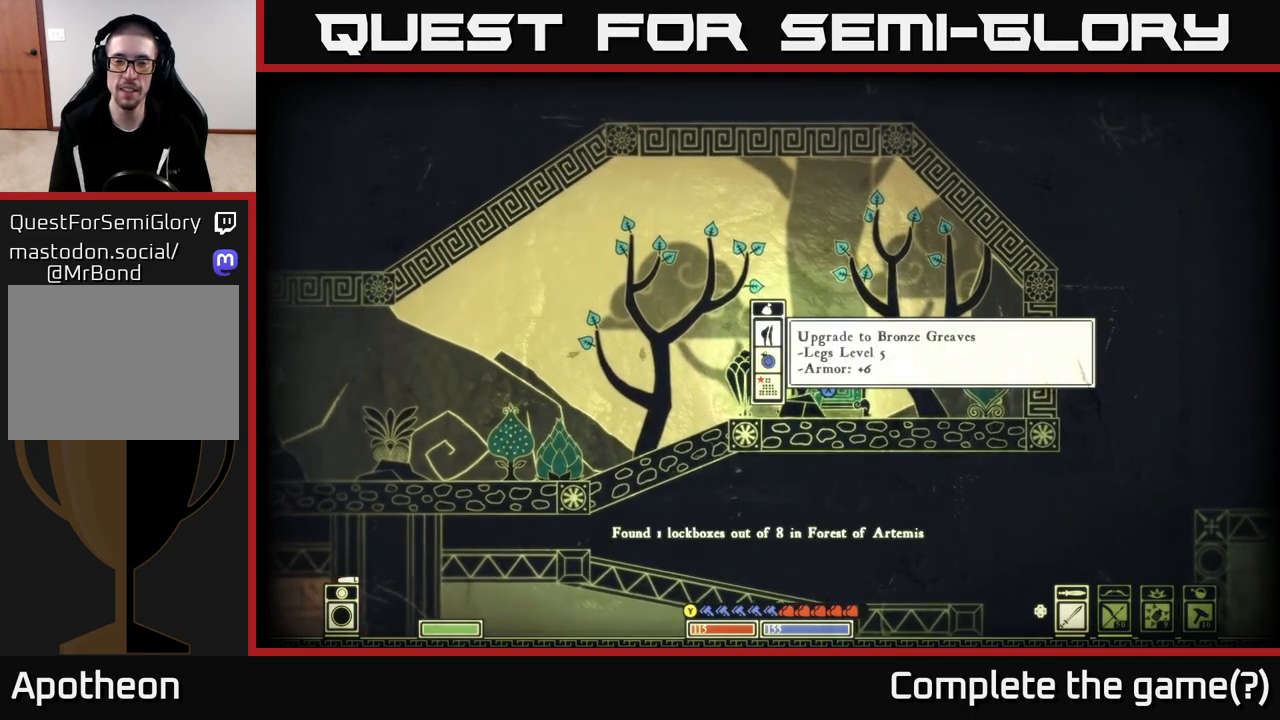
{"buttons": [], "left_stick": "center", "right_stick": "center", "events": [[67, "X", "up"]]}
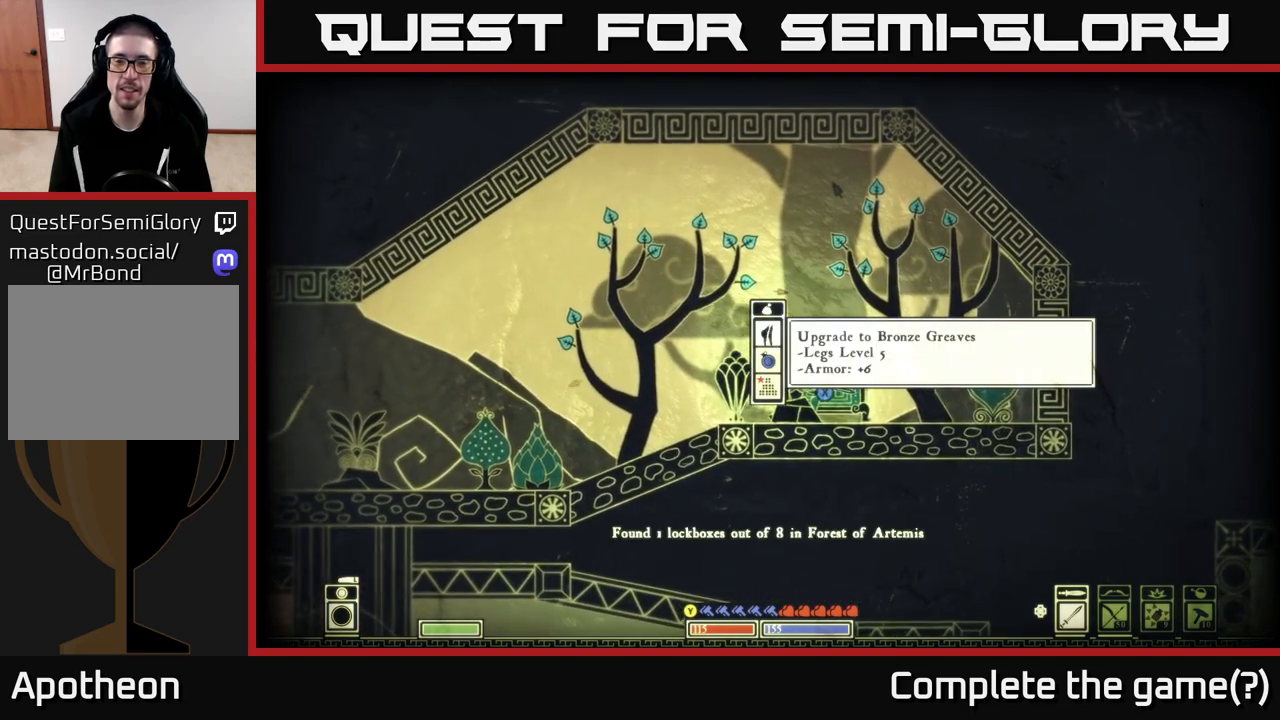
{"buttons": [], "left_stick": "center", "right_stick": "center", "events": [[283, "A", "down"], [383, "A", "up"]]}
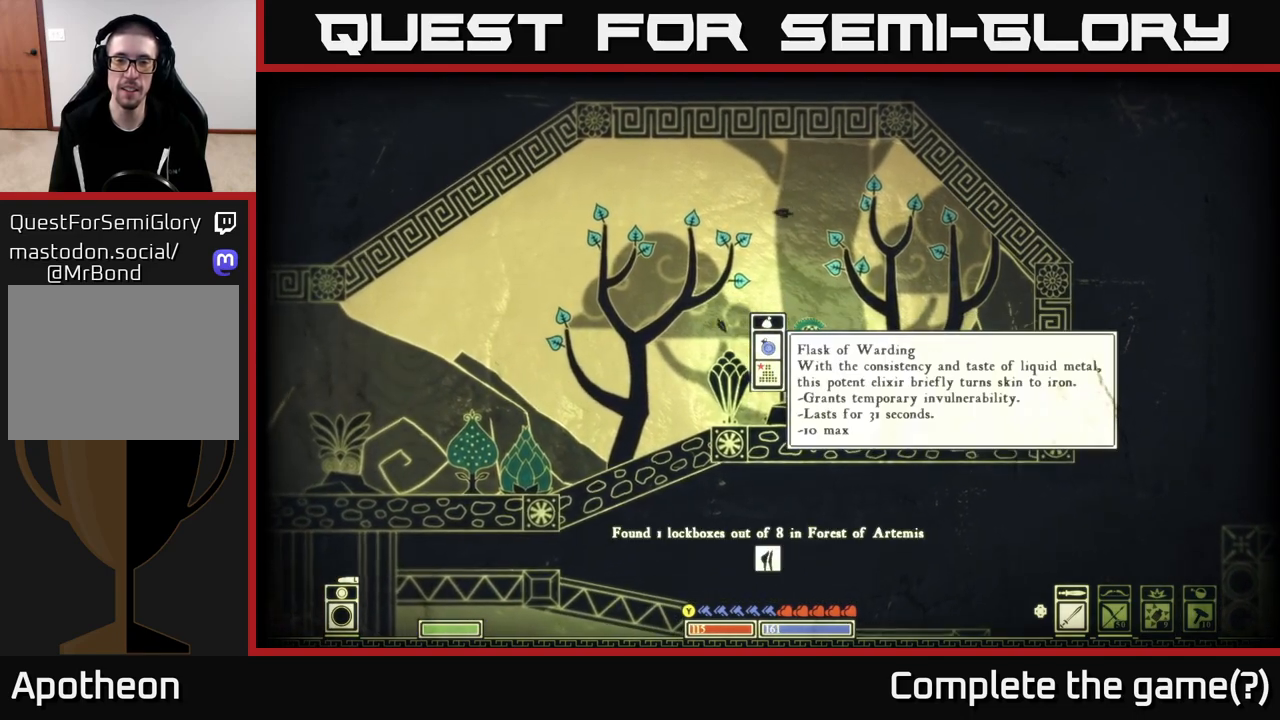
{"buttons": [], "left_stick": "center", "right_stick": "center", "events": []}
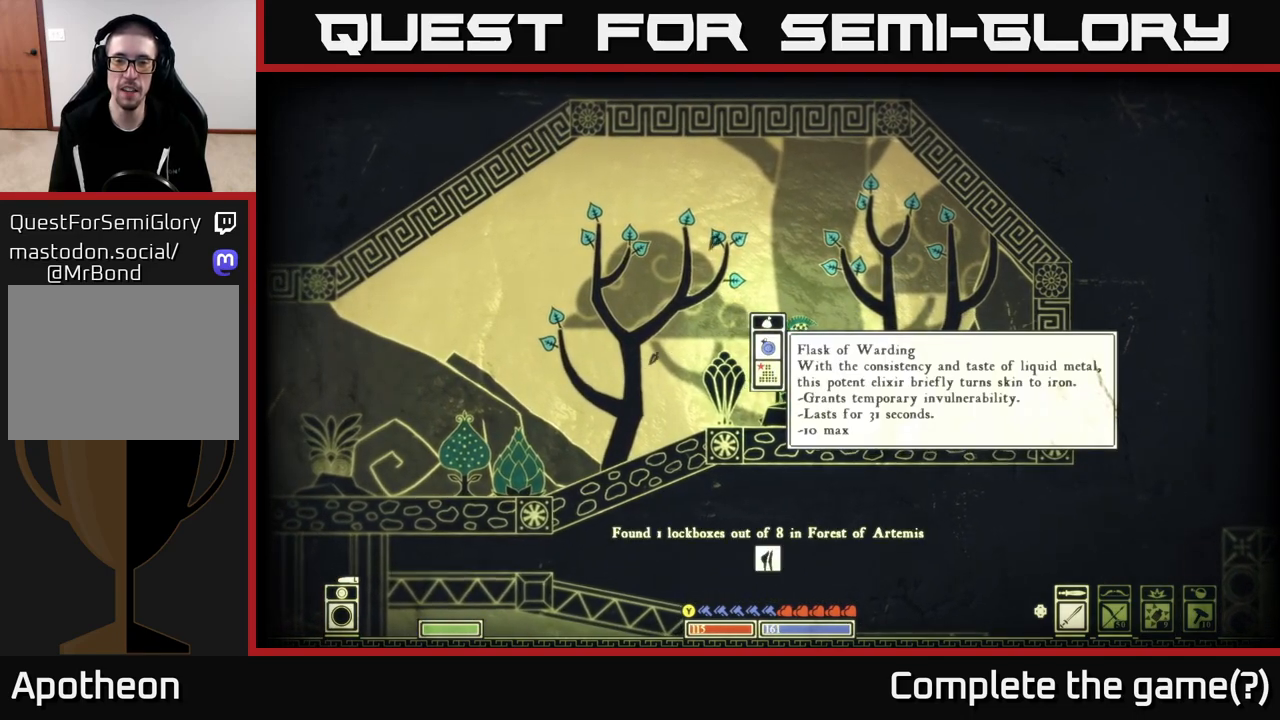
{"buttons": [], "left_stick": "center", "right_stick": "center", "events": [[33, "A", "down"], [117, "A", "up"]]}